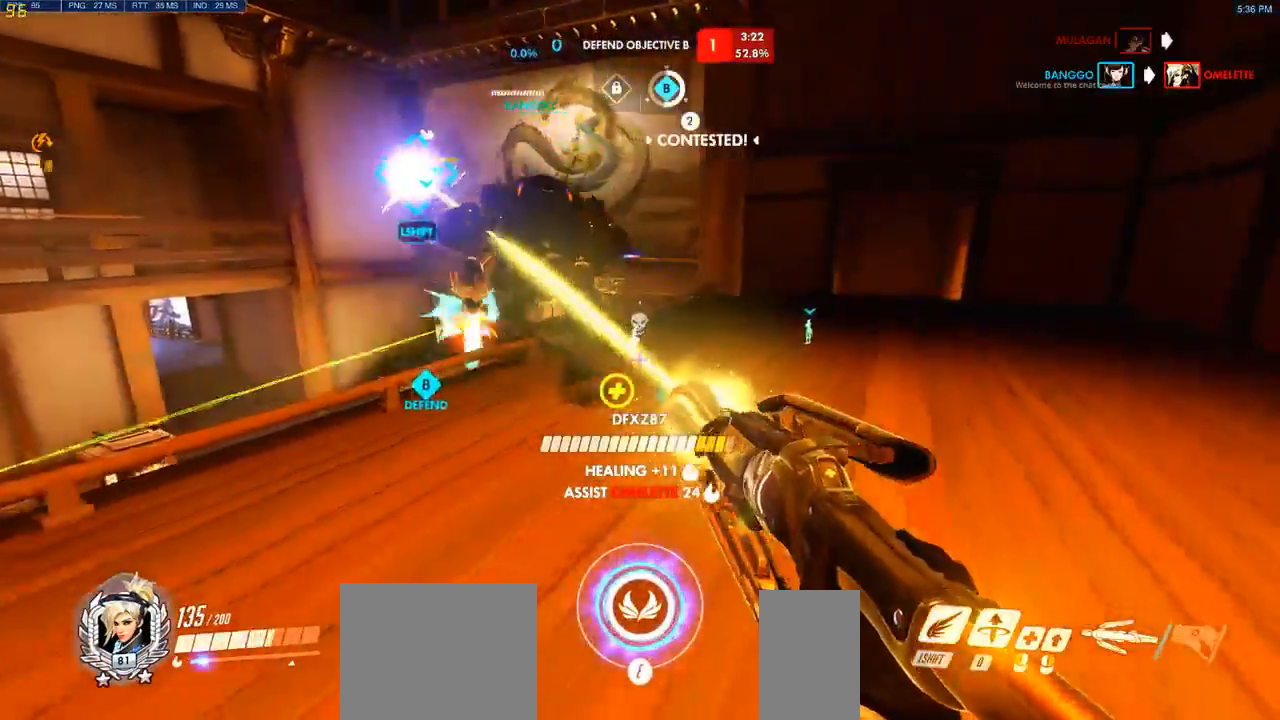
Gameplay with keyboard and mouse; each line is a JSON object with the keys and mouse buttons held at the frame after it. "events" lists presses ("down") and releases ("up") of "a", "ctrl", "d", "e", "q", "s", "shift", "space", "w", "mouse_left", "mouse_wheel", "mouse_right", "mouse_mb4" and "mouse_mb5" between this image and that frame as [ms after this image, input, new state], when the widget could be followed in between. "mouse_left", "mouse_wheel", "mouse_right", "mouse_mb4", "mouse_mb5" = the "left", "wheel", "right", "mb4", "mb5" buttons of the "mouse" list. No other keys are recorded. "wheel" means that the mouse wheel is clicked or scrolled. Mouse movement is not recorded.
{"keys": ["d"], "mouse": [], "events": [[33, "d", "up"], [100, "mouse_left", "down"], [250, "d", "down"], [267, "w", "up"], [317, "mouse_left", "up"]]}
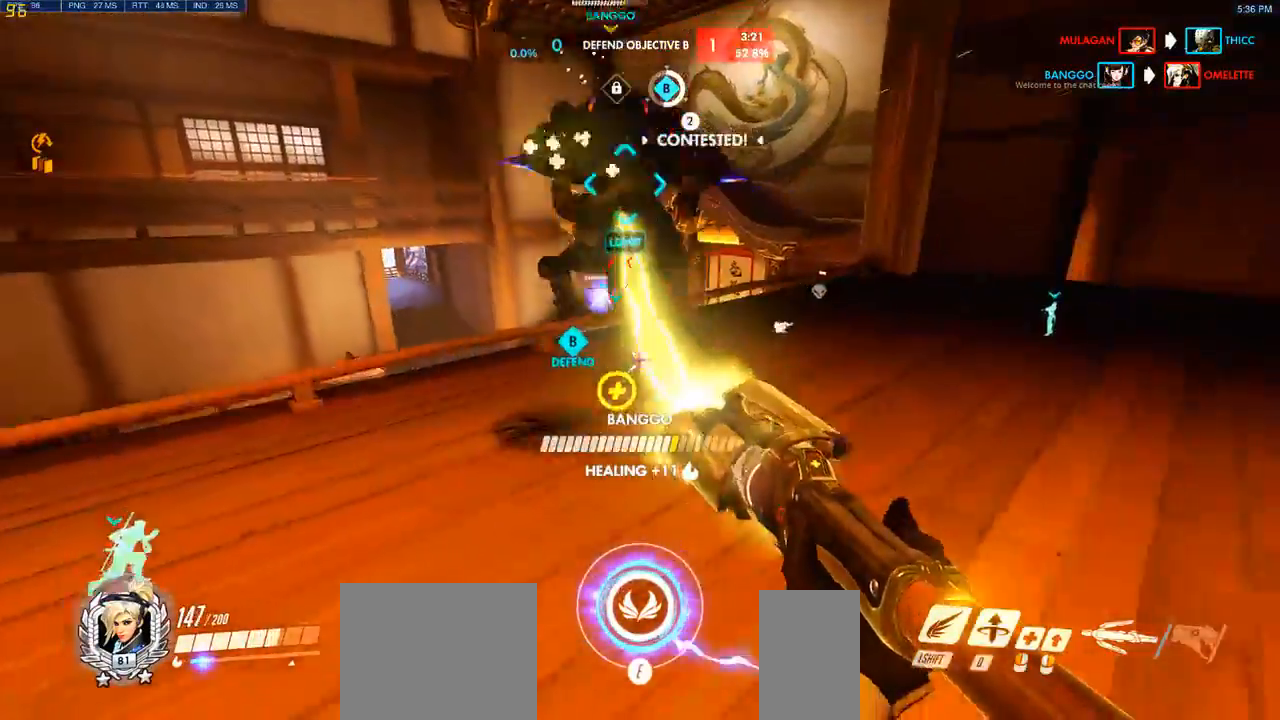
{"keys": ["w"], "mouse": [], "events": [[133, "w", "down"], [283, "d", "up"]]}
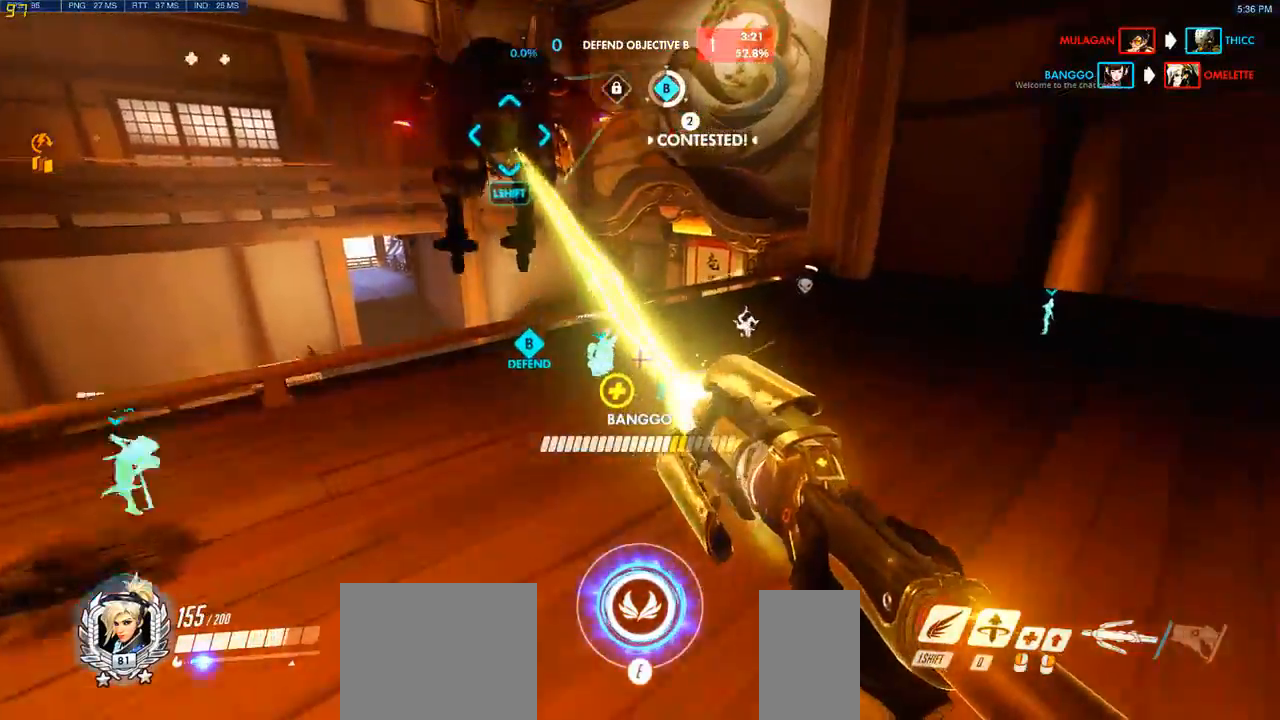
{"keys": ["d", "s"], "mouse": [], "events": [[233, "d", "down"], [317, "w", "up"], [433, "s", "down"]]}
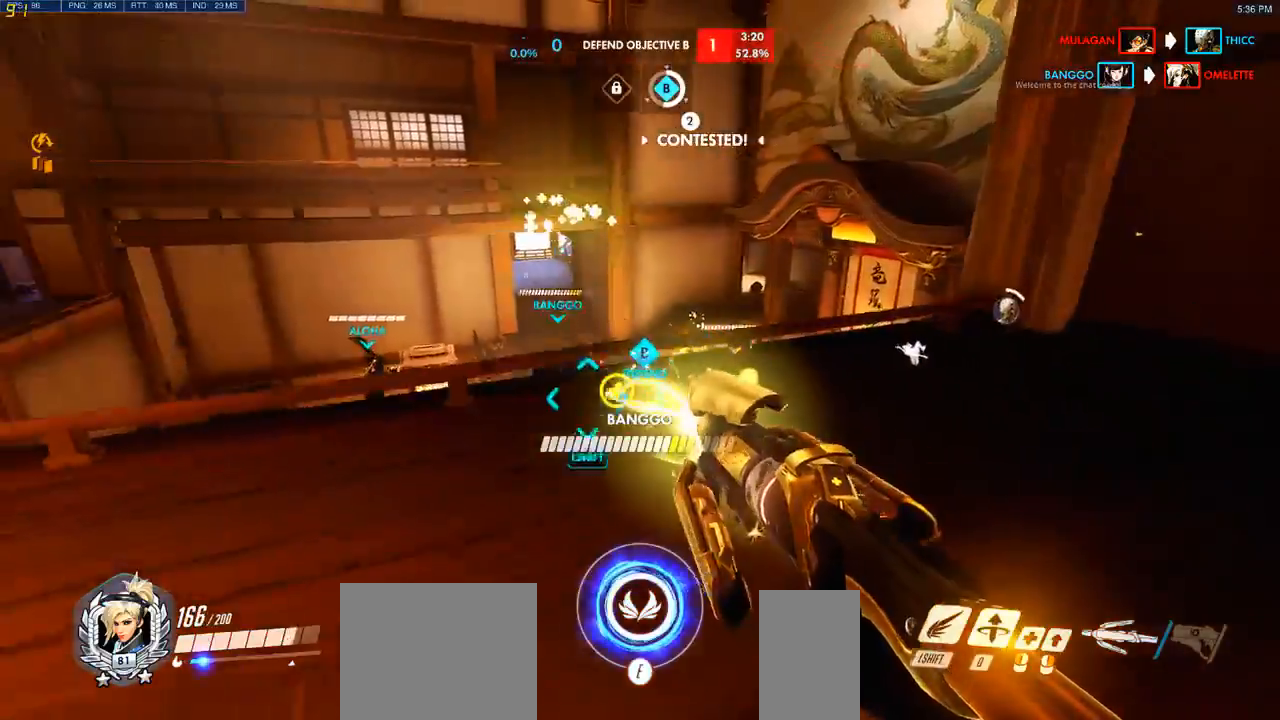
{"keys": ["a"], "mouse": [], "events": [[17, "d", "up"], [67, "a", "down"], [300, "s", "up"]]}
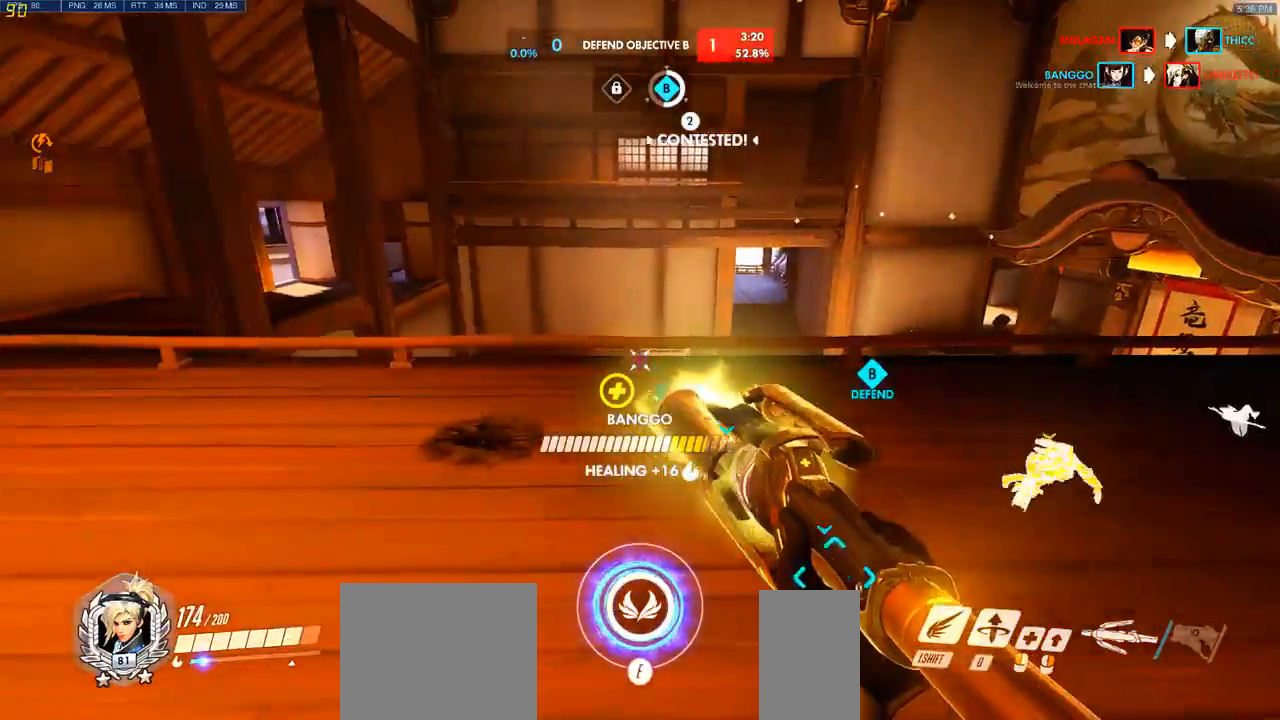
{"keys": ["space", "w"], "mouse": [], "events": [[300, "w", "down"], [383, "space", "down"], [450, "a", "up"]]}
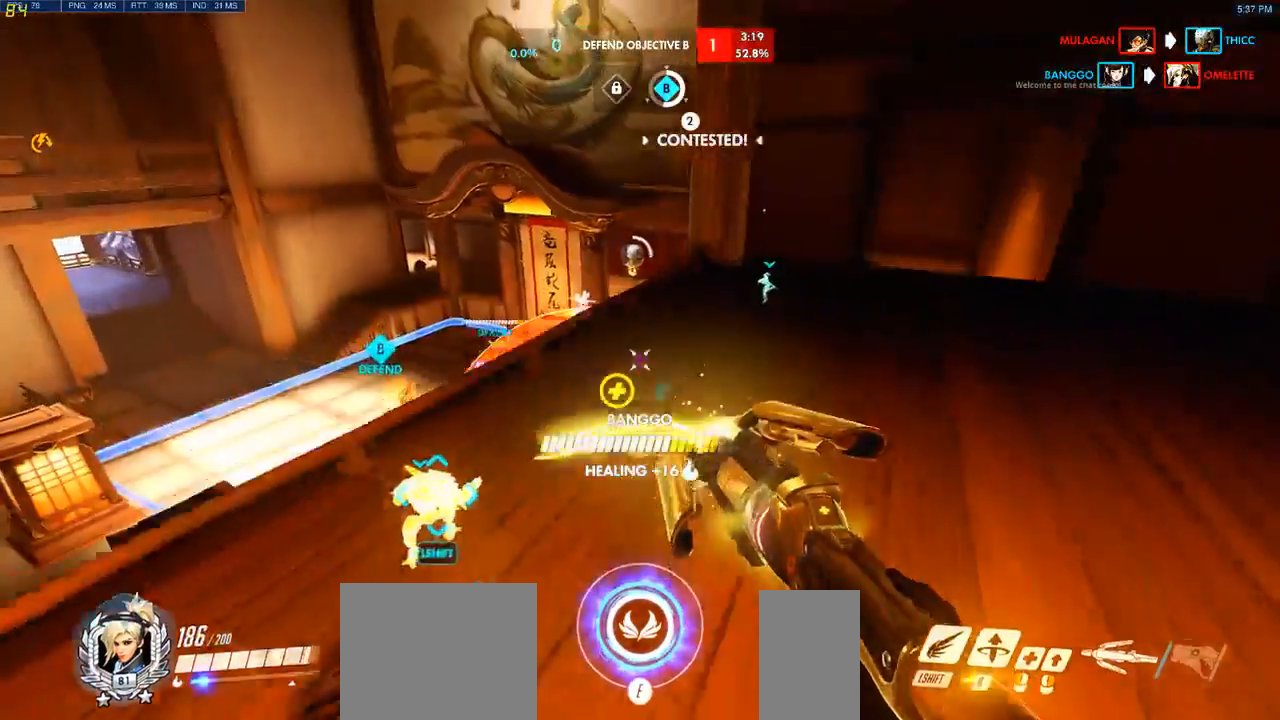
{"keys": ["a", "d", "w"], "mouse": [], "events": [[33, "space", "up"], [67, "d", "down"], [267, "d", "up"], [317, "a", "down"], [500, "d", "down"]]}
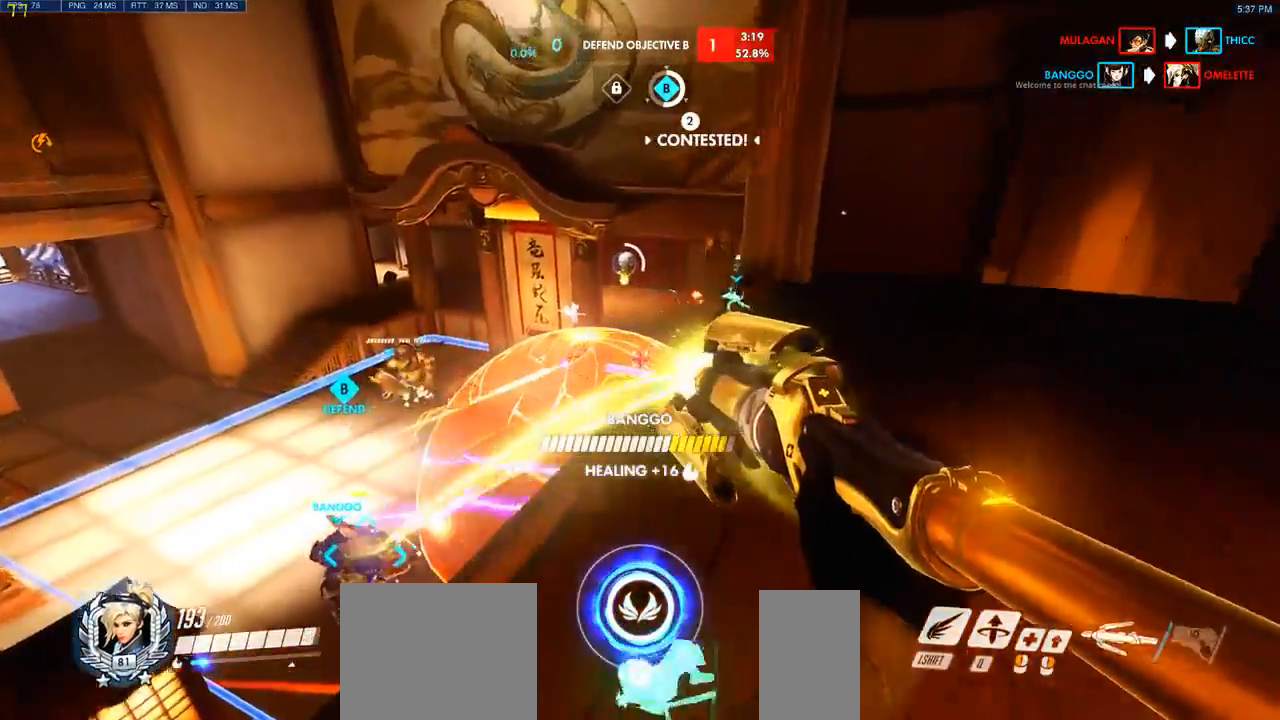
{"keys": ["d", "w"], "mouse": [], "events": [[17, "a", "up"]]}
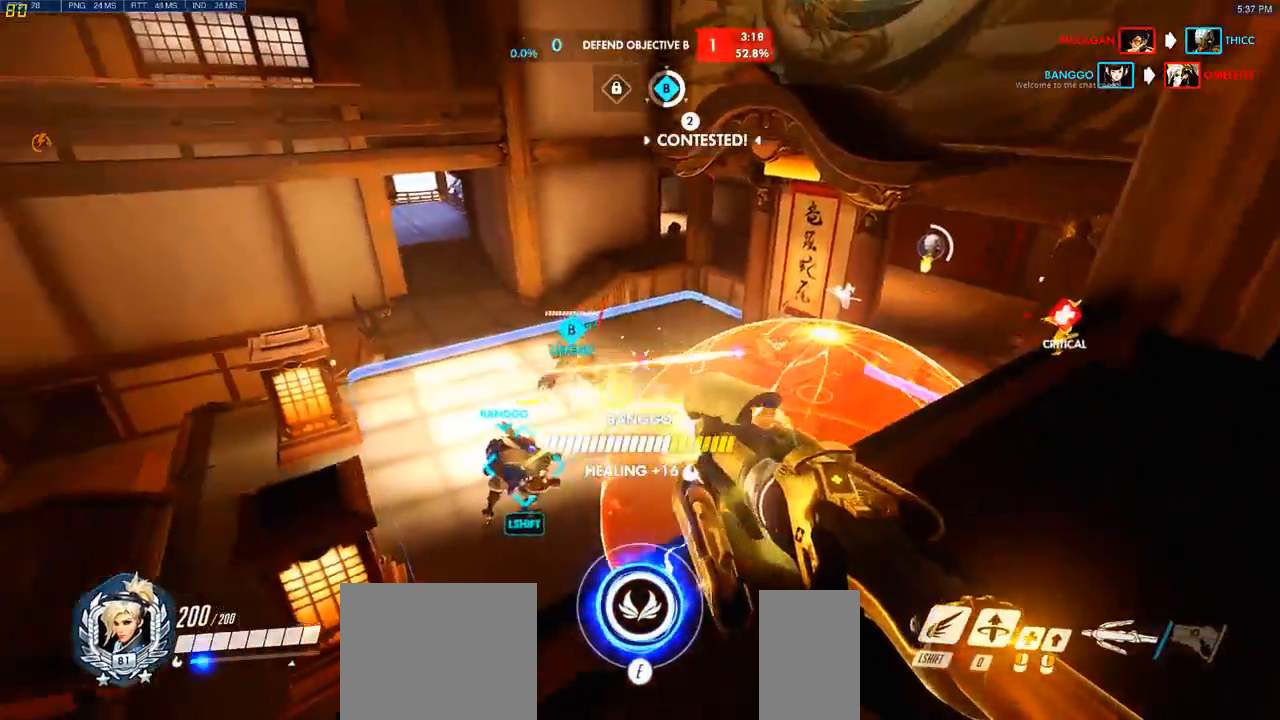
{"keys": ["d"], "mouse": [], "events": [[17, "mouse_left", "down"], [233, "w", "up"], [317, "mouse_left", "up"], [333, "s", "down"], [500, "s", "up"]]}
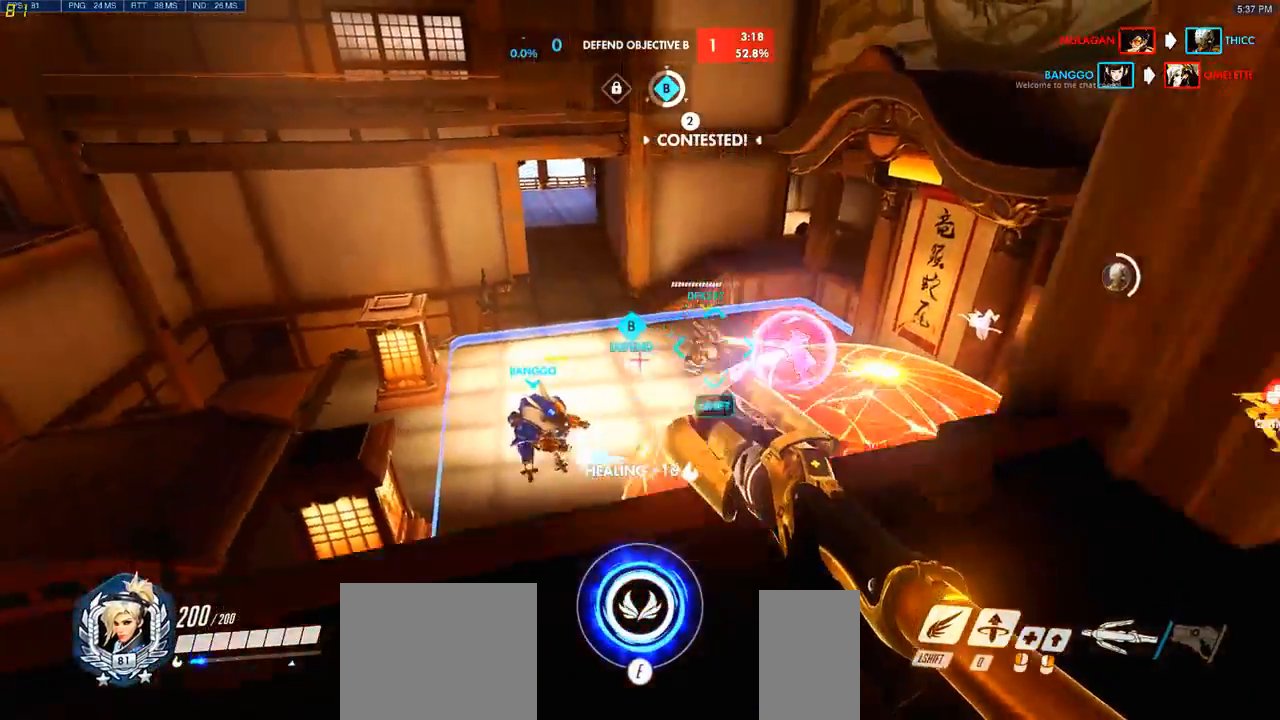
{"keys": ["a"], "mouse": [], "events": [[133, "w", "down"], [250, "d", "up"], [267, "a", "down"], [267, "w", "up"]]}
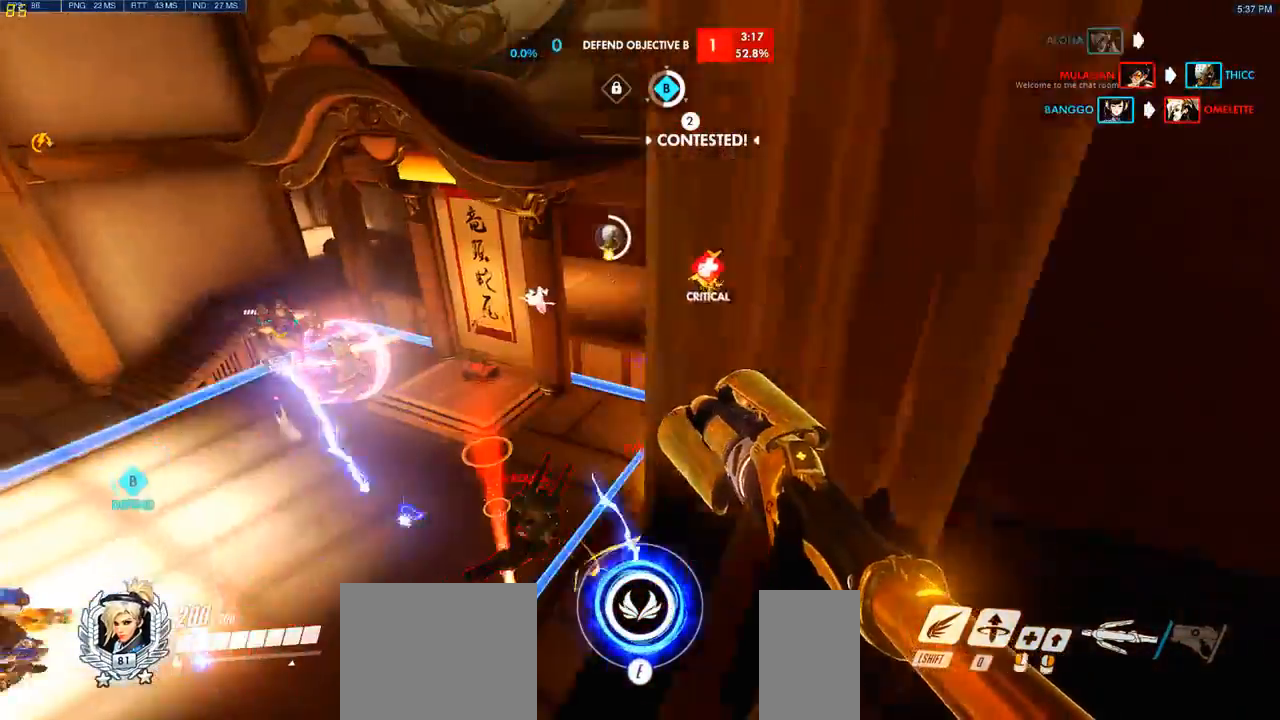
{"keys": ["w"], "mouse": ["left"], "events": [[17, "w", "down"], [150, "a", "up"], [150, "mouse_left", "down"]]}
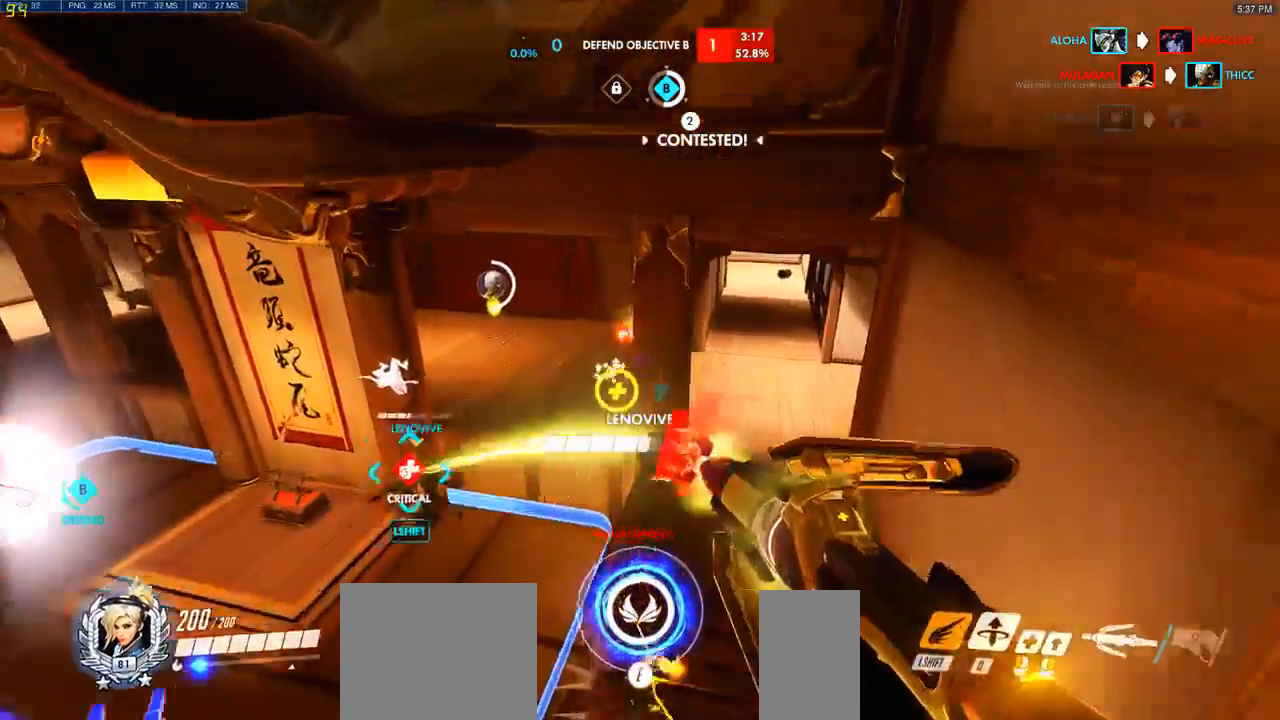
{"keys": ["a", "w"], "mouse": [], "events": [[17, "space", "down"], [83, "mouse_left", "up"], [133, "a", "down"], [450, "space", "up"]]}
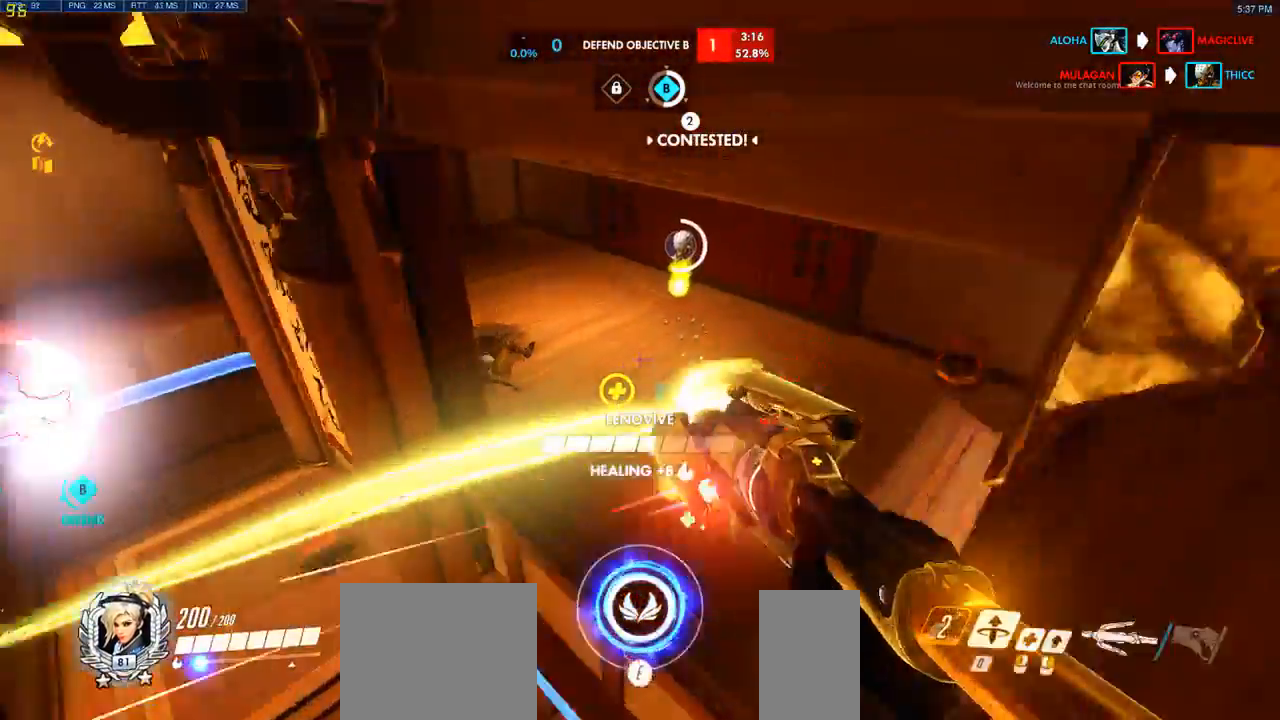
{"keys": ["d", "w"], "mouse": [], "events": [[133, "space", "down"], [383, "space", "up"], [417, "a", "up"], [417, "d", "down"]]}
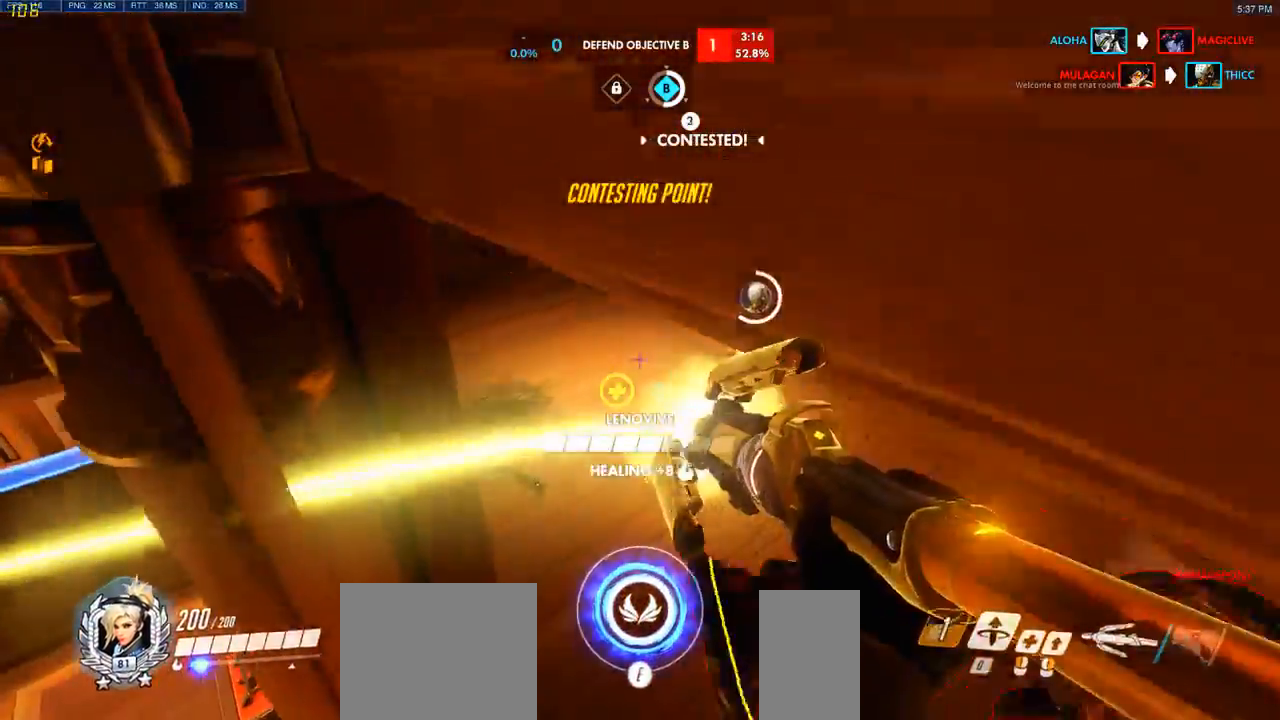
{"keys": ["a", "d", "space", "w"], "mouse": [], "events": [[167, "space", "down"], [483, "a", "down"]]}
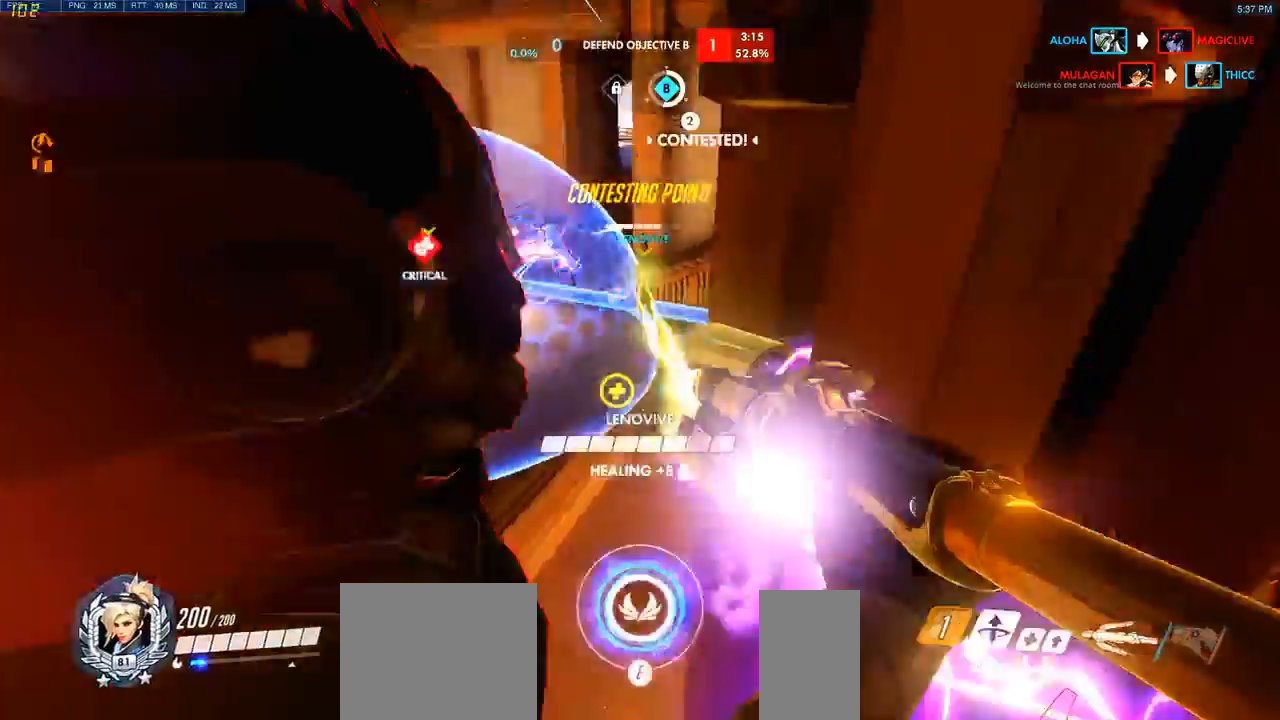
{"keys": ["a", "w"], "mouse": ["left"]}
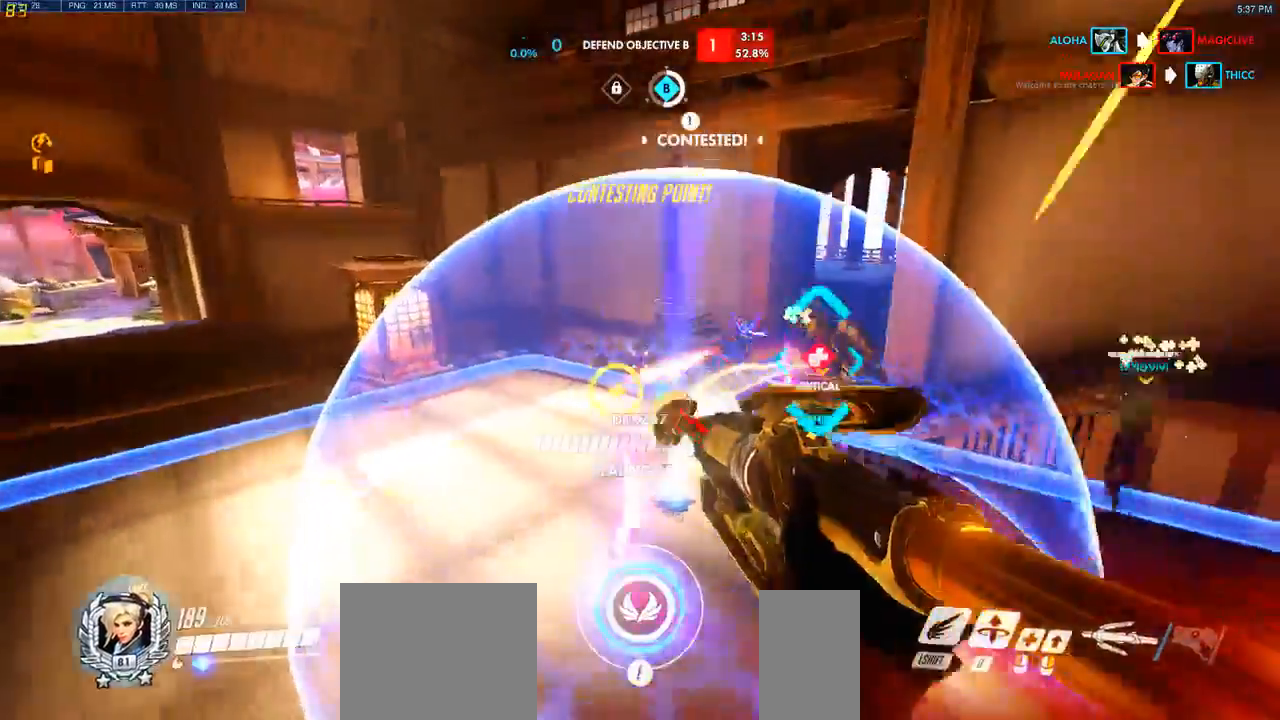
{"keys": ["w"], "mouse": [], "events": [[17, "mouse_left", "up"], [50, "a", "up"]]}
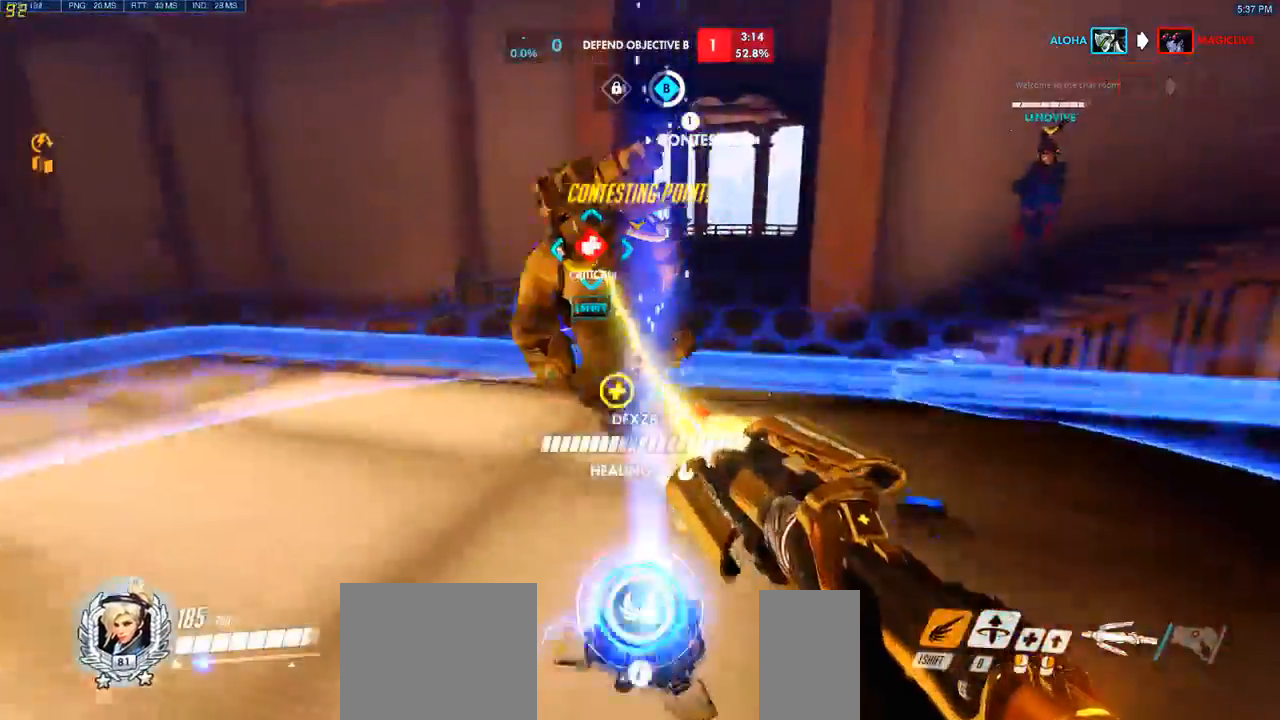
{"keys": ["a", "w"], "mouse": [], "events": [[100, "space", "down"], [233, "space", "up"], [317, "a", "down"]]}
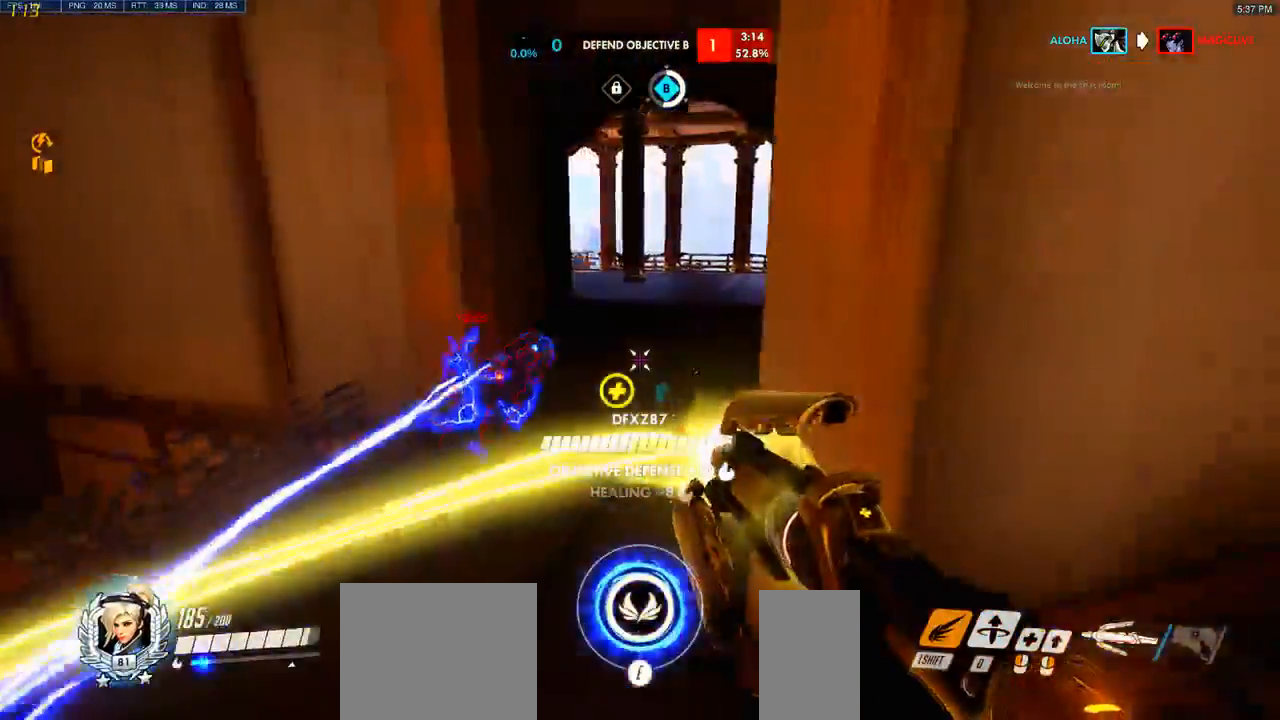
{"keys": ["d"], "mouse": [], "events": [[100, "w", "up"], [283, "a", "up"], [283, "d", "down"]]}
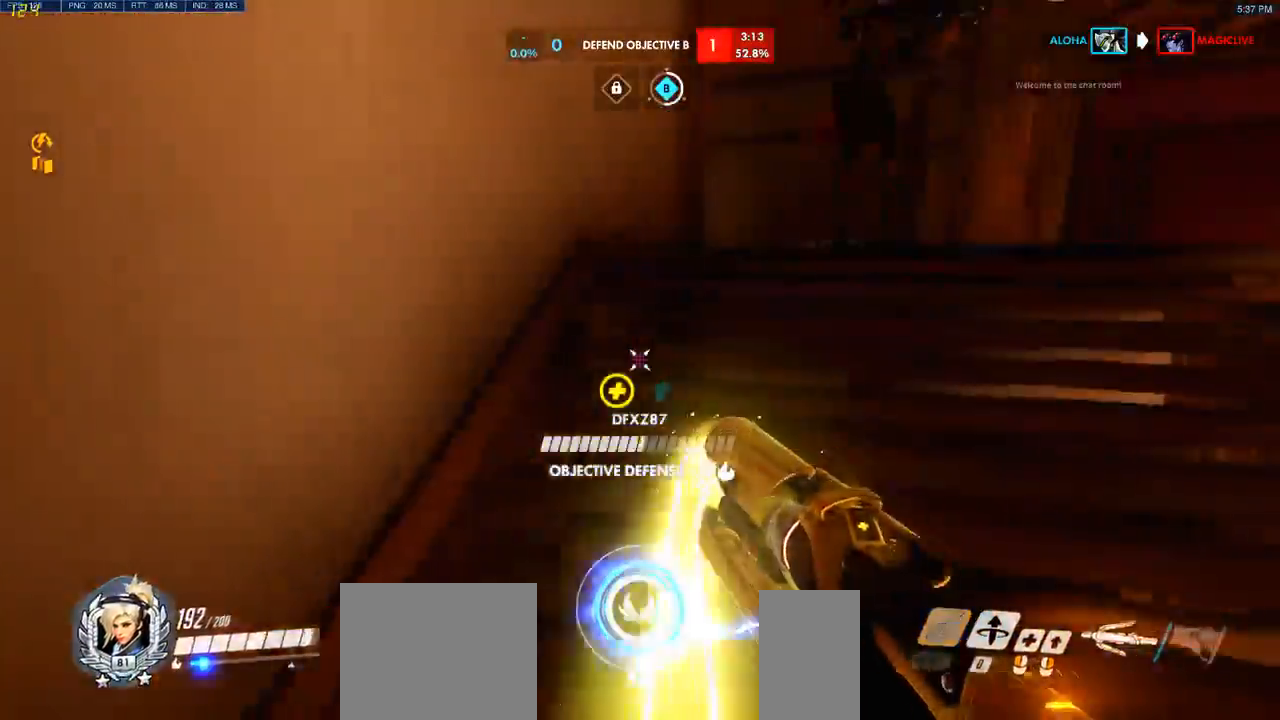
{"keys": ["a"], "mouse": [], "events": [[67, "w", "down"], [150, "d", "up"], [183, "space", "down"], [250, "a", "down"], [367, "space", "up"], [433, "w", "up"]]}
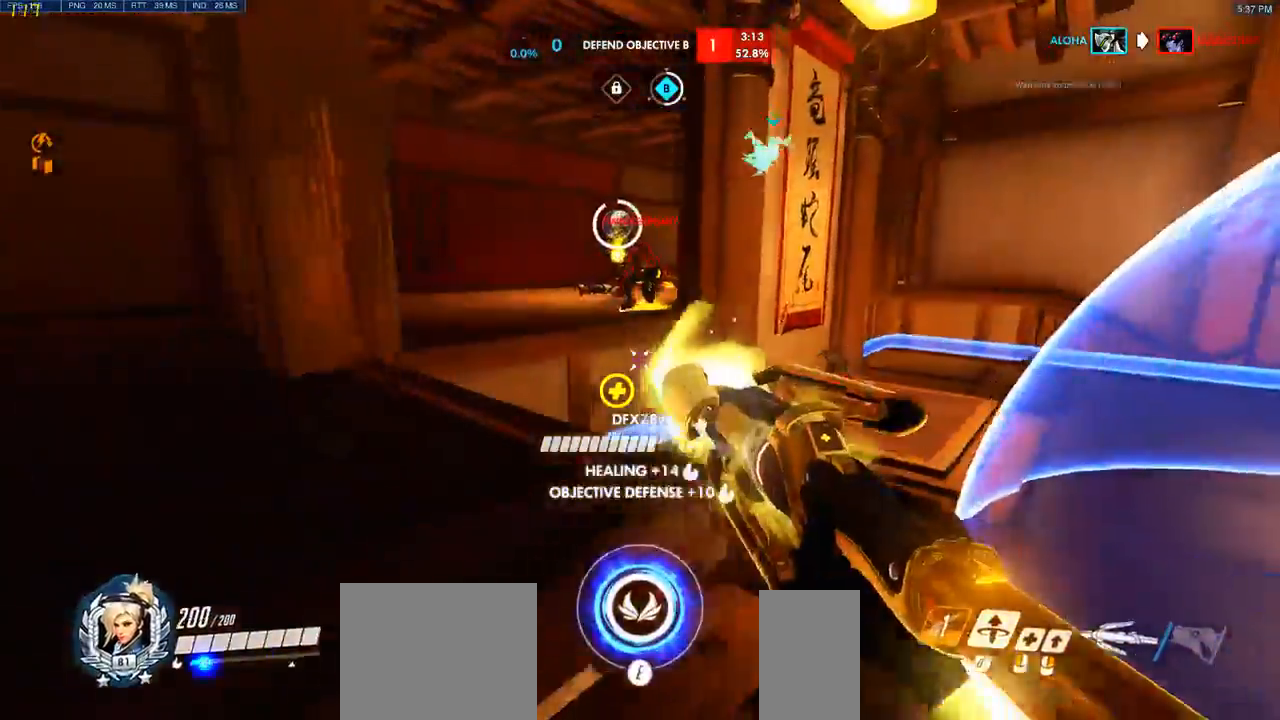
{"keys": ["a"], "mouse": [], "events": []}